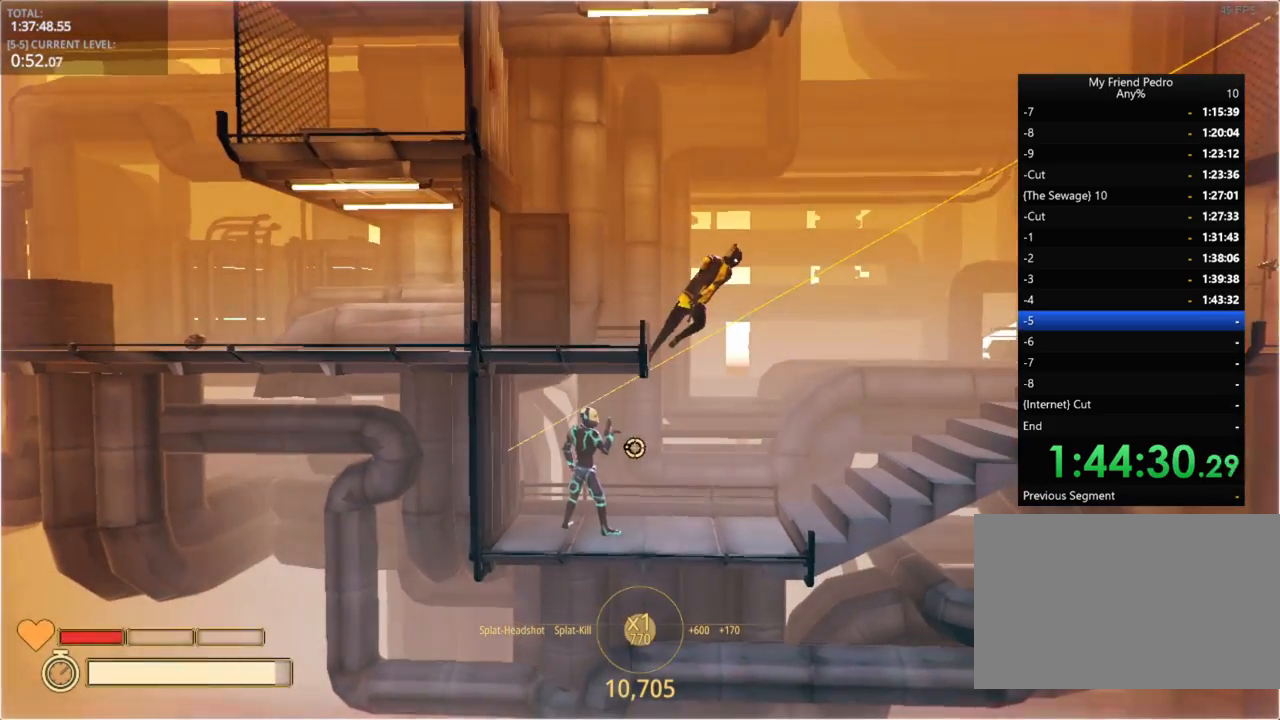
Gameplay with keyboard and mouse; each line is a JSON object with the keys held at the frame after it. "events" lists presses ("down") and releases ("up") of "1", "2", "3", "4", "5", "a", "alt", "c", "caps_lock", "ctrl", "d", "e", "f", "g", "q", "r", "s", "shift", "space", "t", "tab", "v", "w", "x" and "z" between this image and that frame as [ms after this image, input, new state], when the widget could be followed in between. No other keys are recorded. "mouse_move" is the direction in which the mouse moves at that frame (one of eight, or "still"), when it could be read. Mouse buttons are not recorded.
{"keys": ["d"], "mouse_move": "still", "events": []}
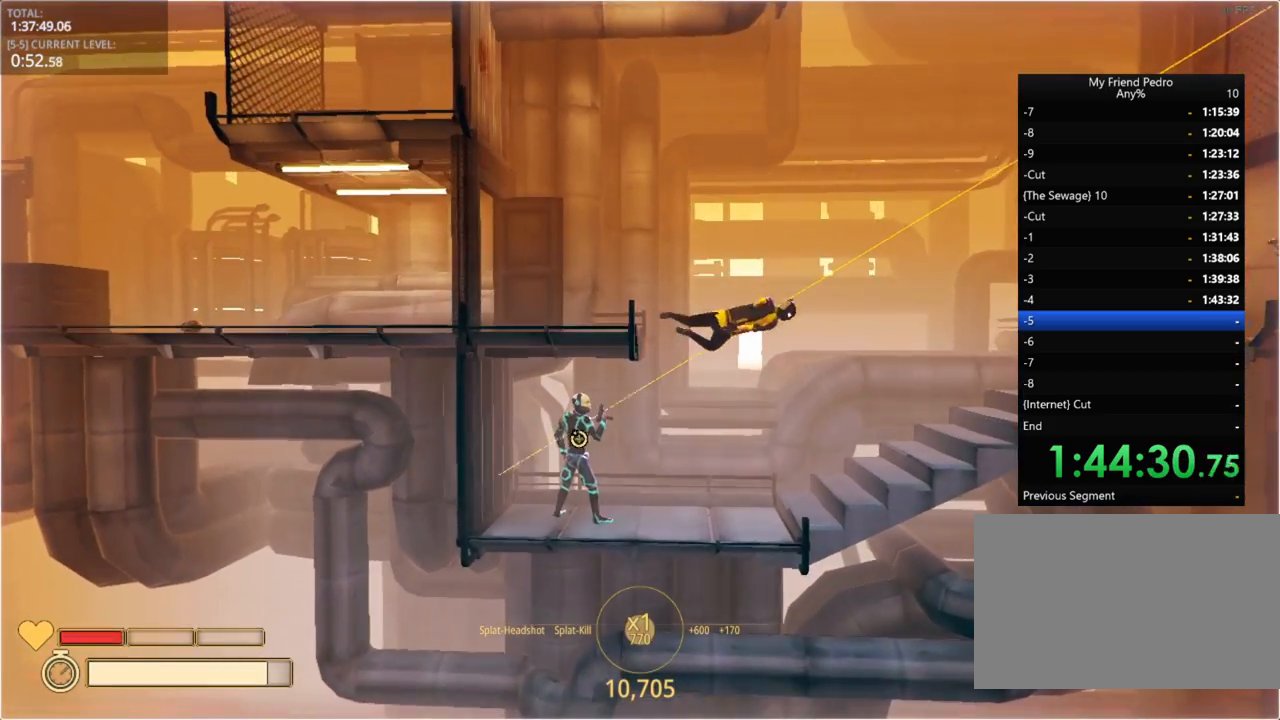
{"keys": ["d"], "mouse_move": "still", "events": []}
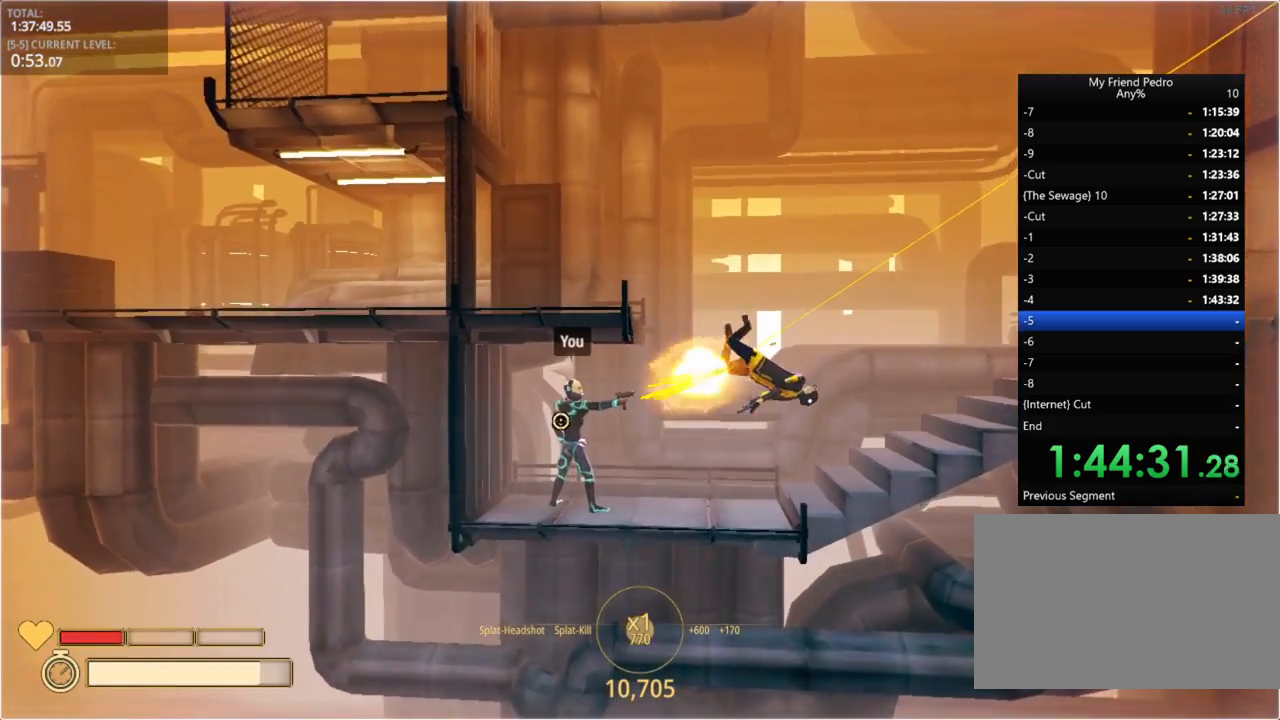
{"keys": ["d"], "mouse_move": "up-left", "events": []}
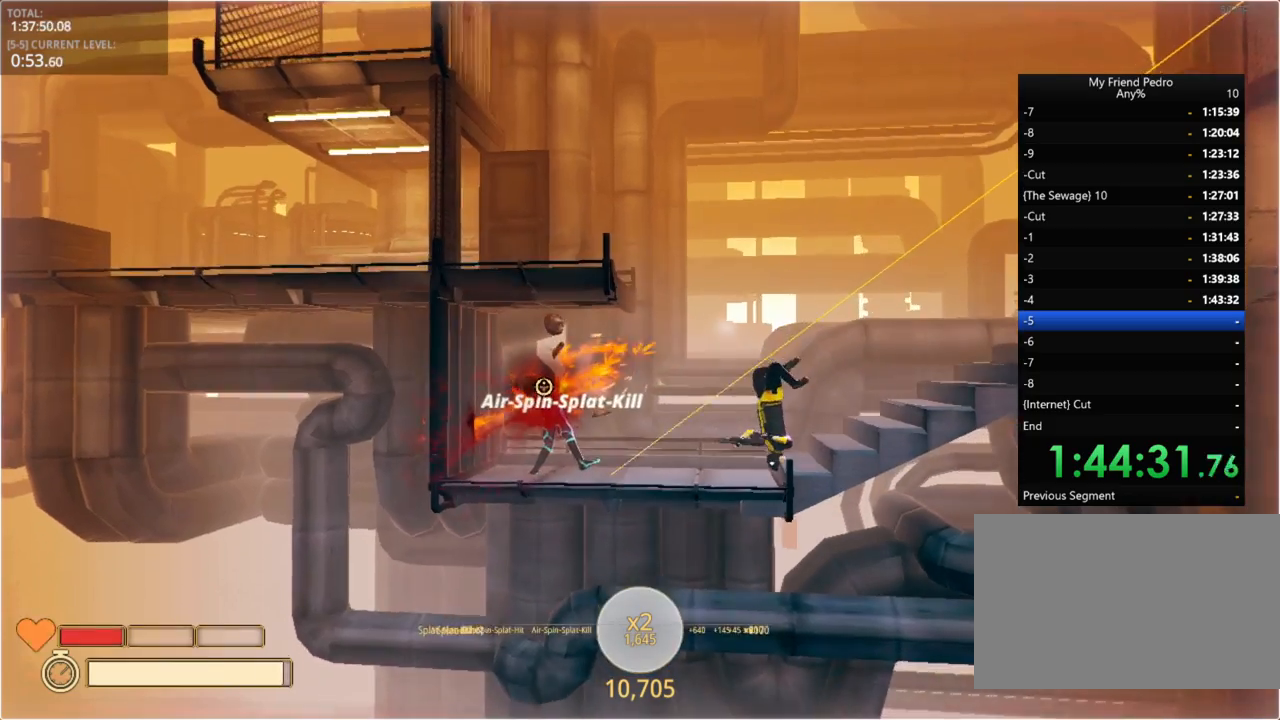
{"keys": ["d", "w"], "mouse_move": "right", "events": [[66, "ctrl", "down"], [150, "ctrl", "up"], [333, "w", "down"]]}
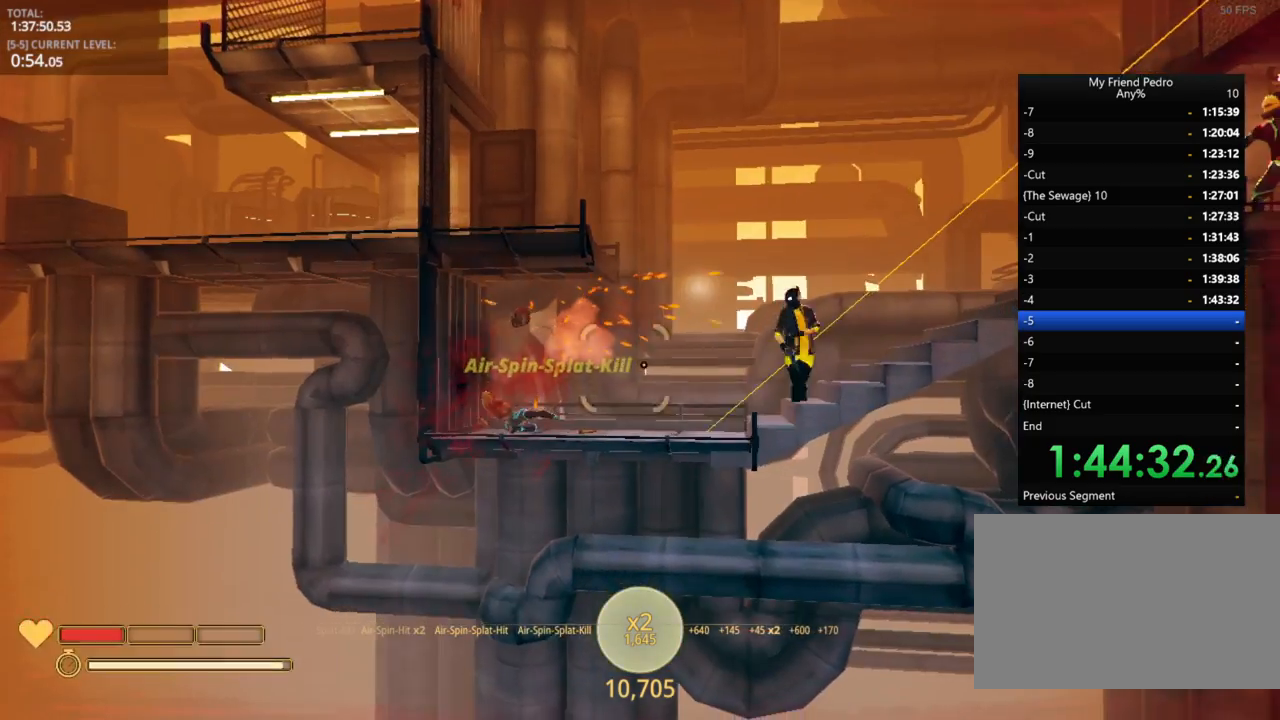
{"keys": ["w"], "mouse_move": "up-right", "events": [[466, "d", "up"]]}
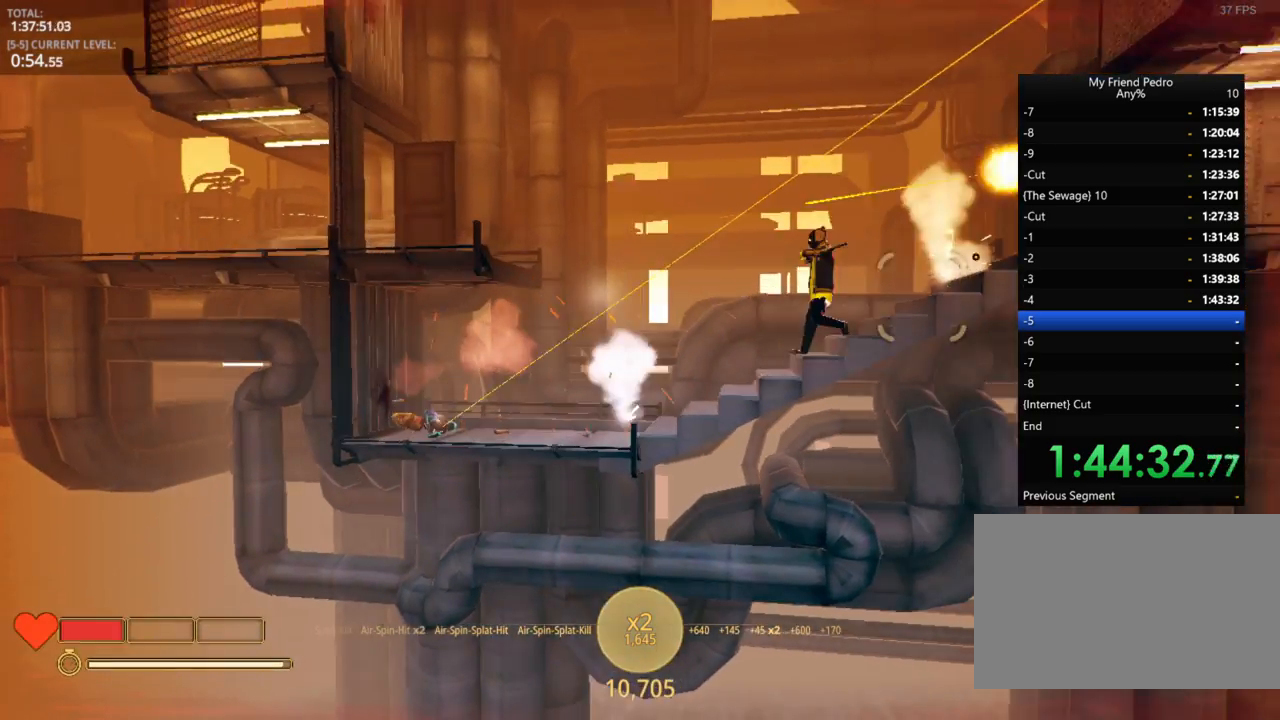
{"keys": ["d"], "mouse_move": "still", "events": [[33, "r", "down"], [133, "r", "up"], [183, "w", "up"], [283, "d", "down"]]}
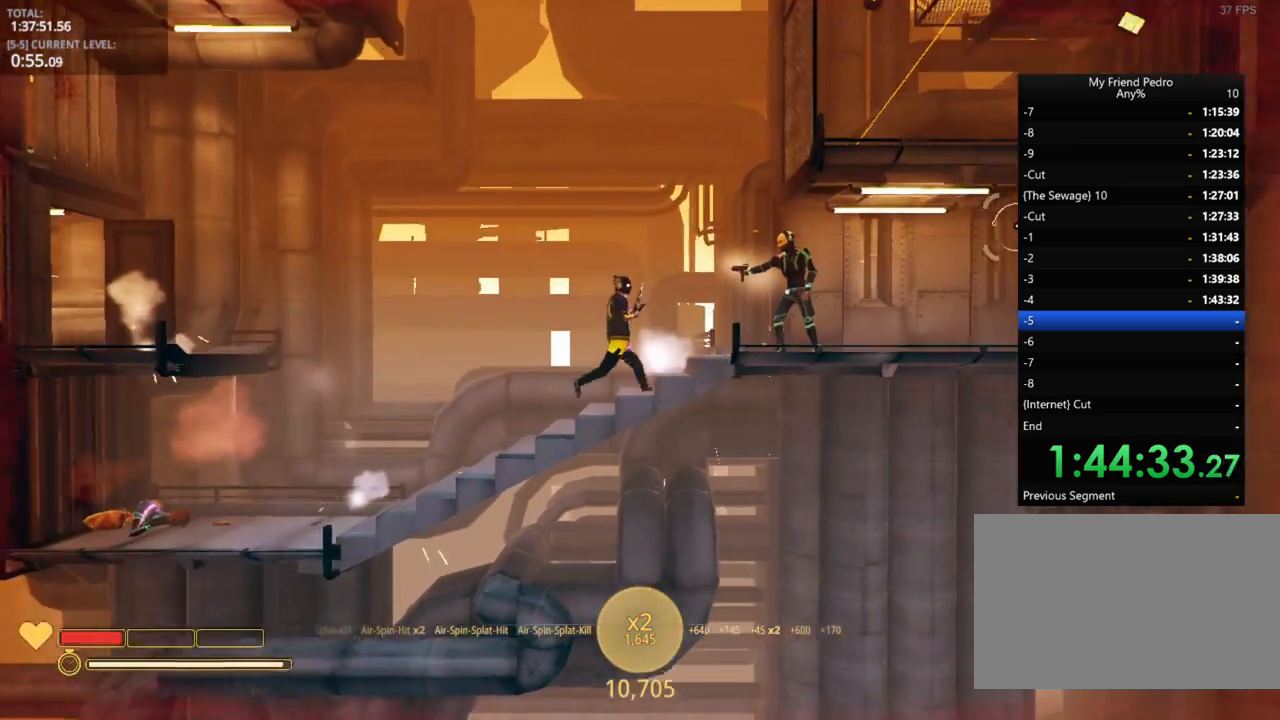
{"keys": ["d"], "mouse_move": "still", "events": []}
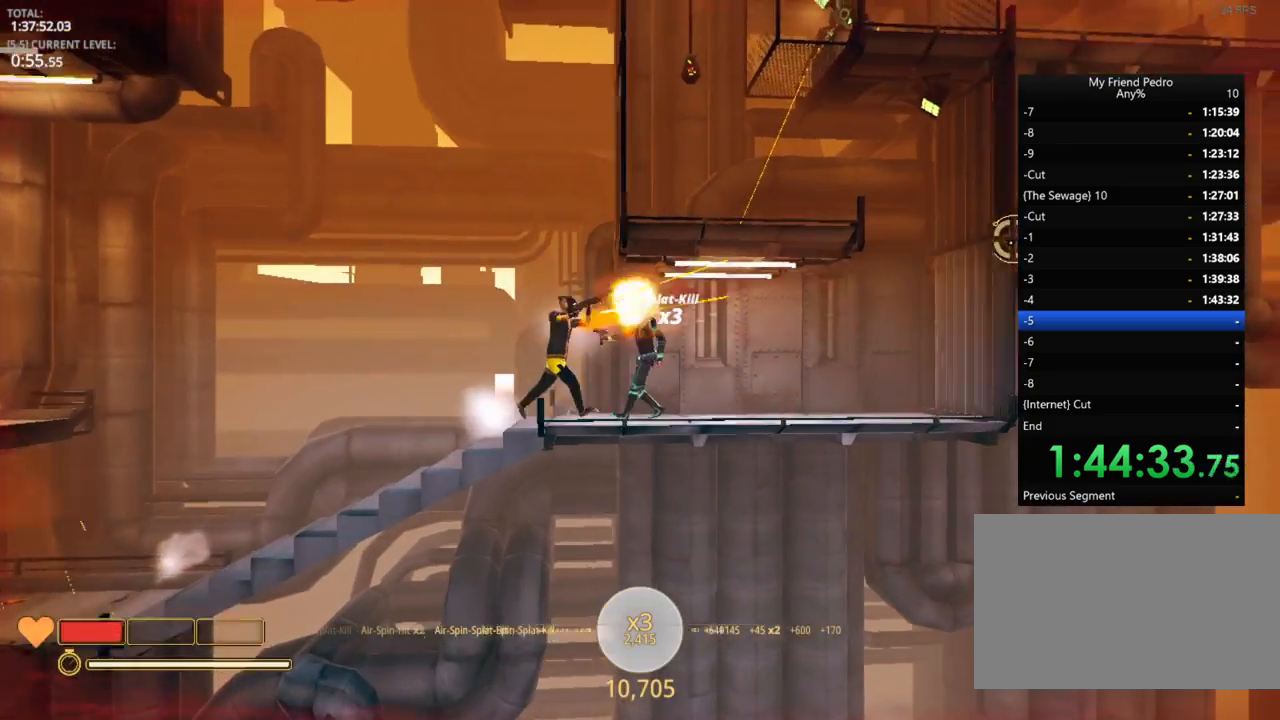
{"keys": ["d"], "mouse_move": "still", "events": []}
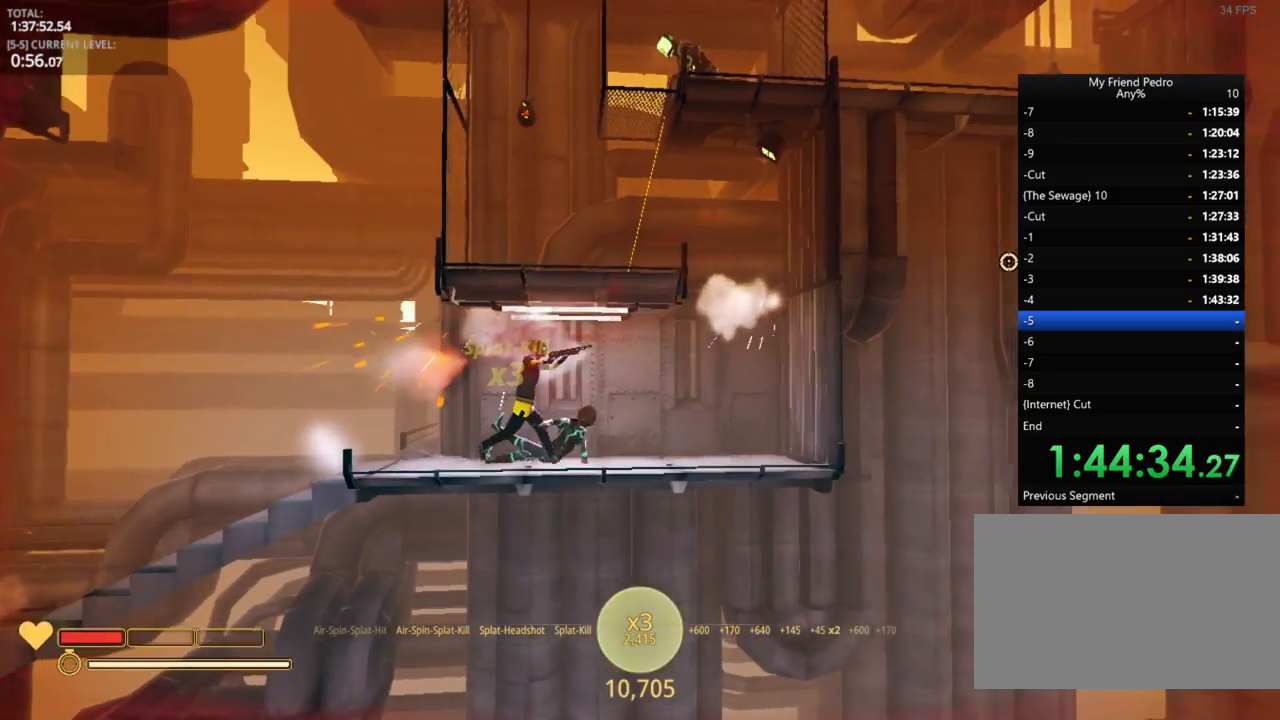
{"keys": ["d"], "mouse_move": "still", "events": []}
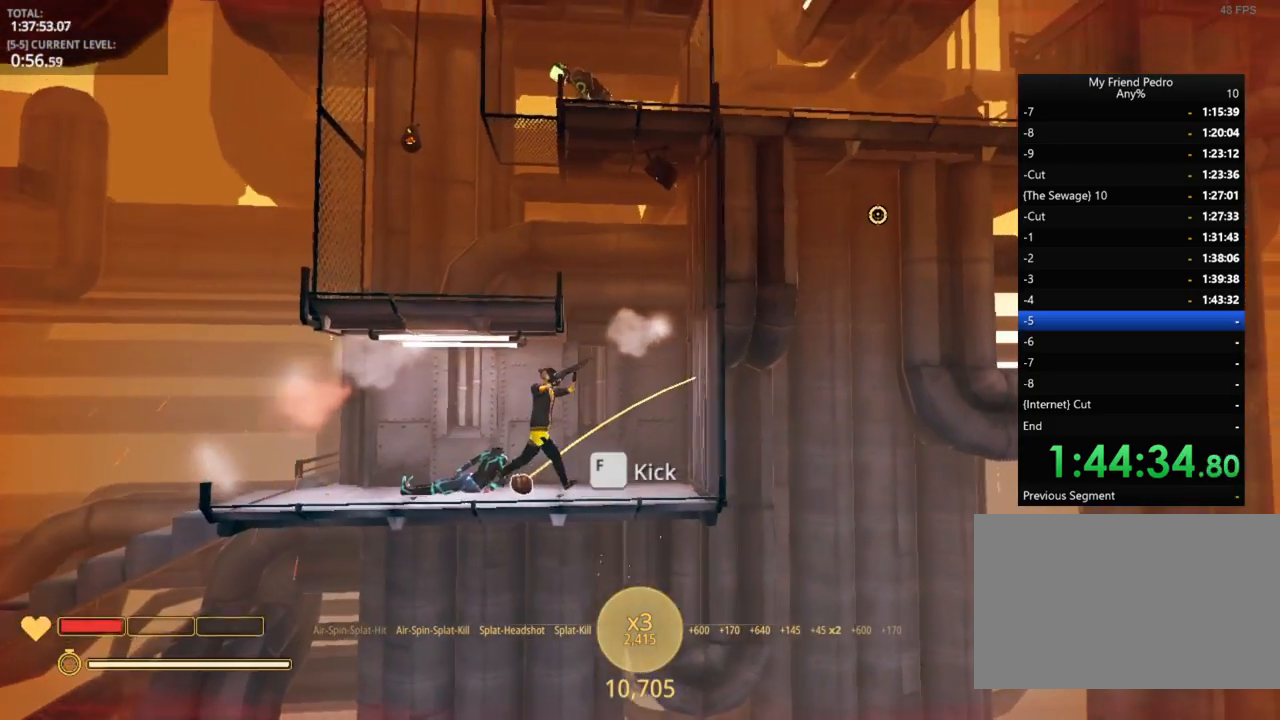
{"keys": ["d", "space"], "mouse_move": "left", "events": [[150, "space", "down"], [300, "space", "up"], [433, "space", "down"]]}
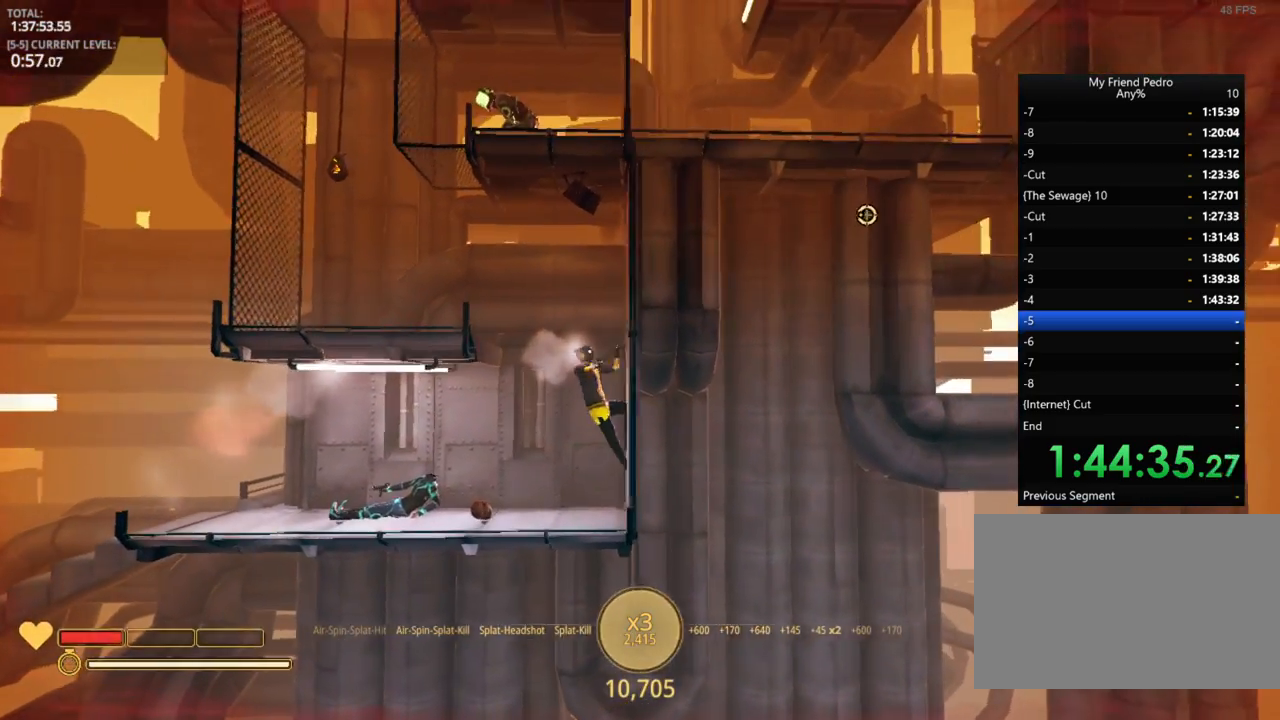
{"keys": ["a"], "mouse_move": "left", "events": [[116, "space", "up"], [266, "d", "up"], [300, "a", "down"]]}
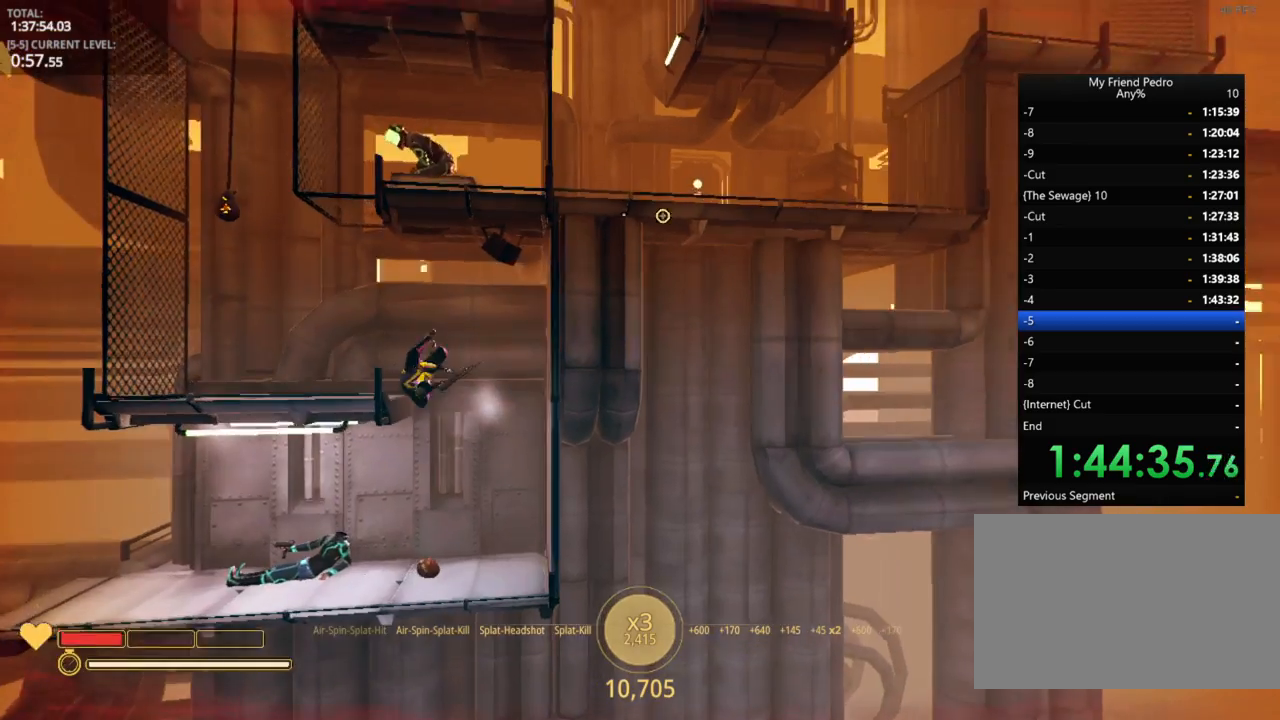
{"keys": ["a"], "mouse_move": "still", "events": []}
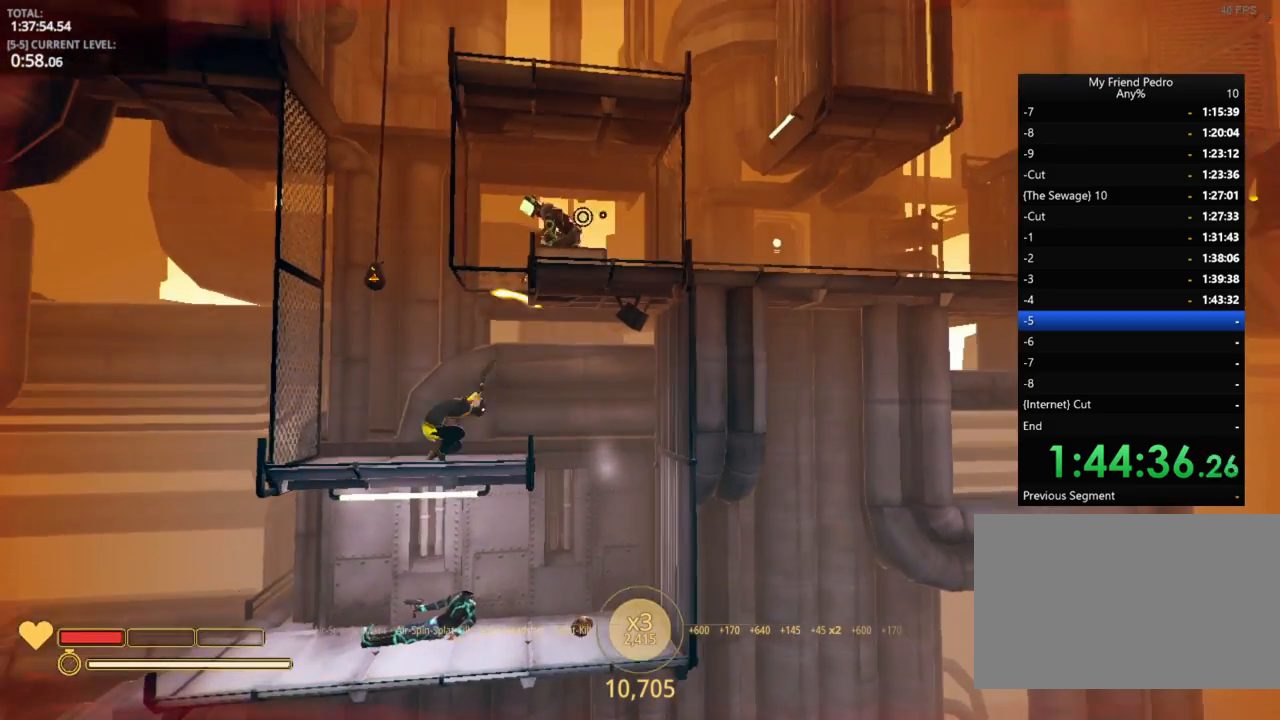
{"keys": ["a", "space"], "mouse_move": "still", "events": [[116, "space", "down"], [200, "space", "up"], [383, "space", "down"]]}
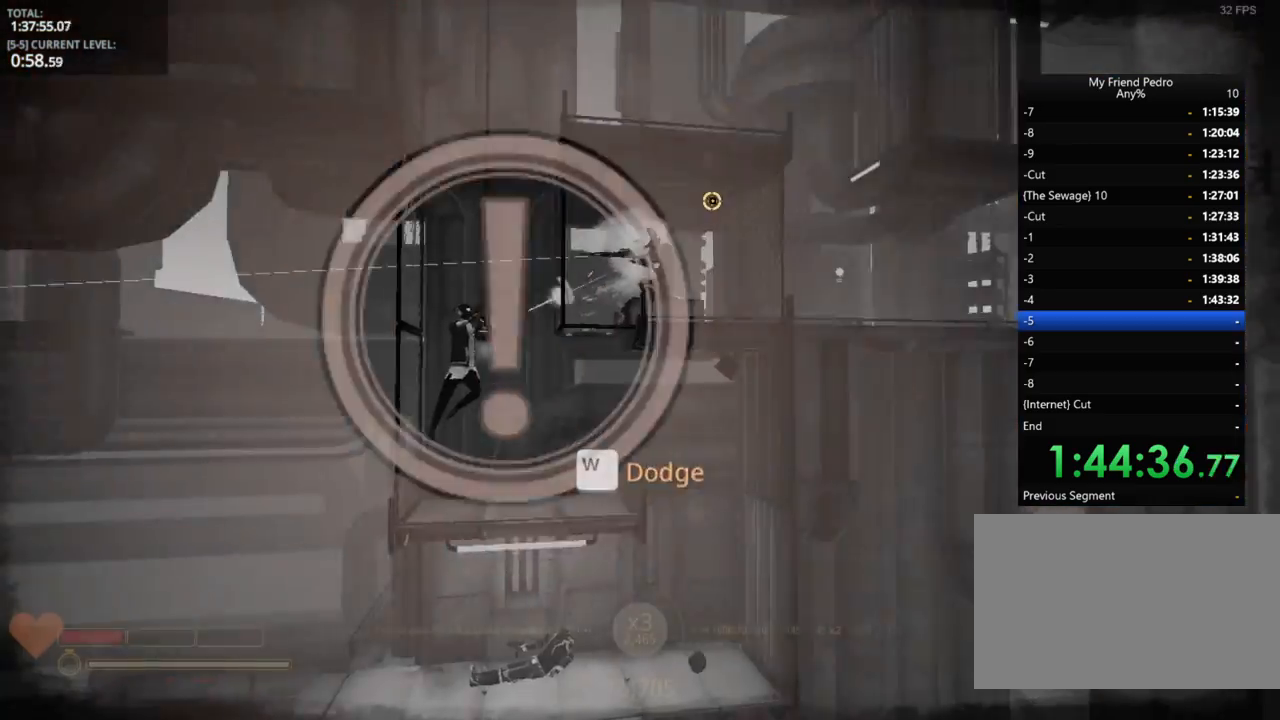
{"keys": ["w"], "mouse_move": "down", "events": [[16, "space", "up"], [83, "d", "down"], [166, "a", "up"], [283, "w", "down"], [416, "d", "up"]]}
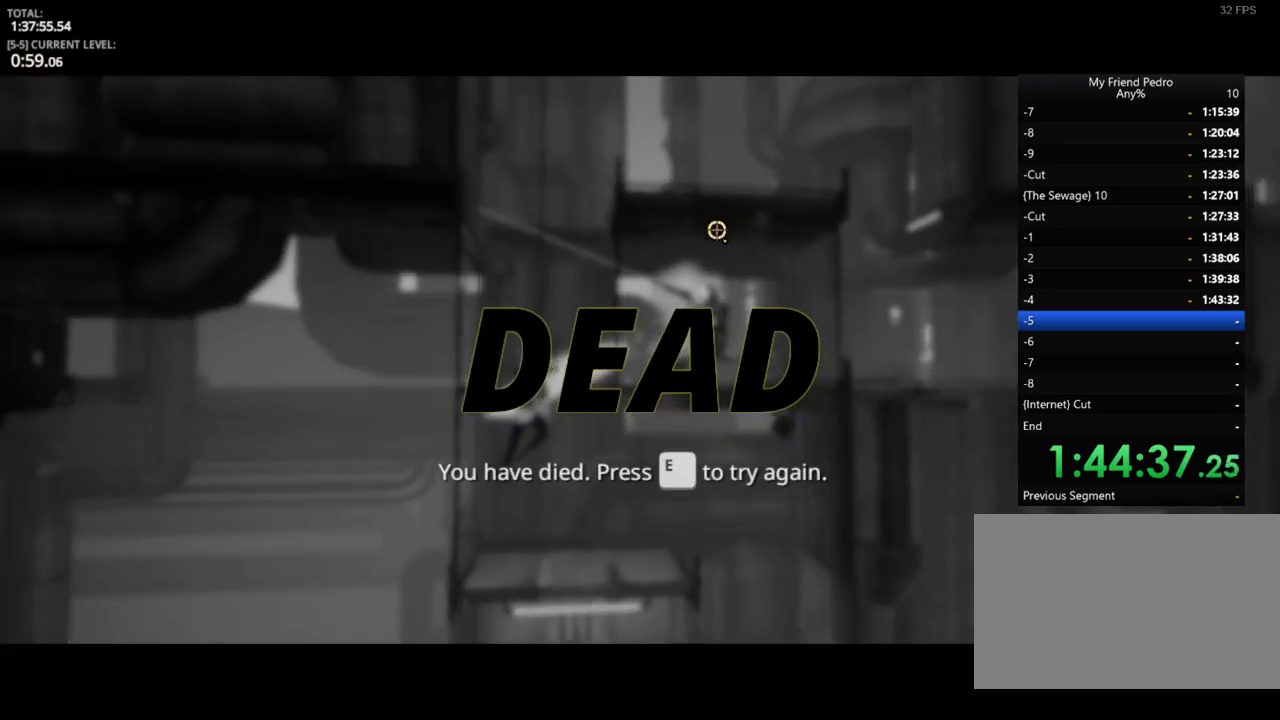
{"keys": ["e"], "mouse_move": "still", "events": [[166, "d", "down"], [233, "w", "up"], [283, "d", "up"], [366, "e", "down"], [416, "e", "up"], [500, "e", "down"]]}
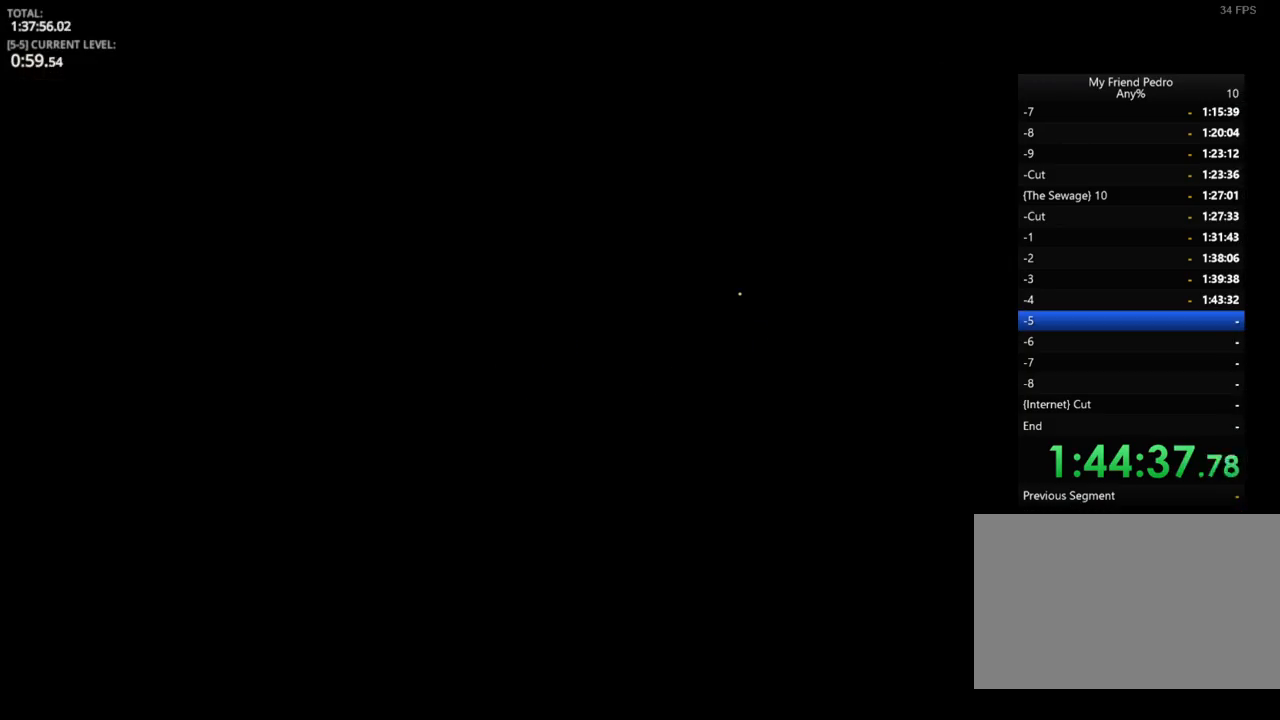
{"keys": ["d"], "mouse_move": "still", "events": [[100, "e", "up"], [383, "d", "down"]]}
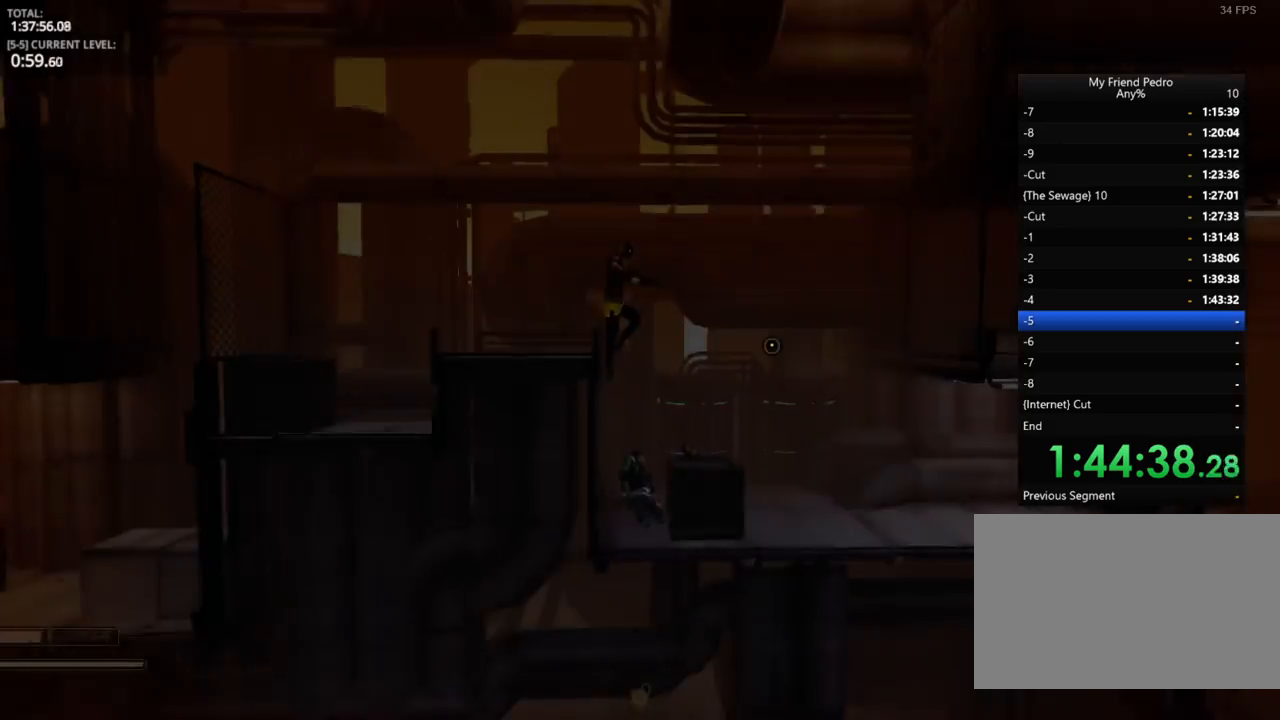
{"keys": ["d"], "mouse_move": "still", "events": []}
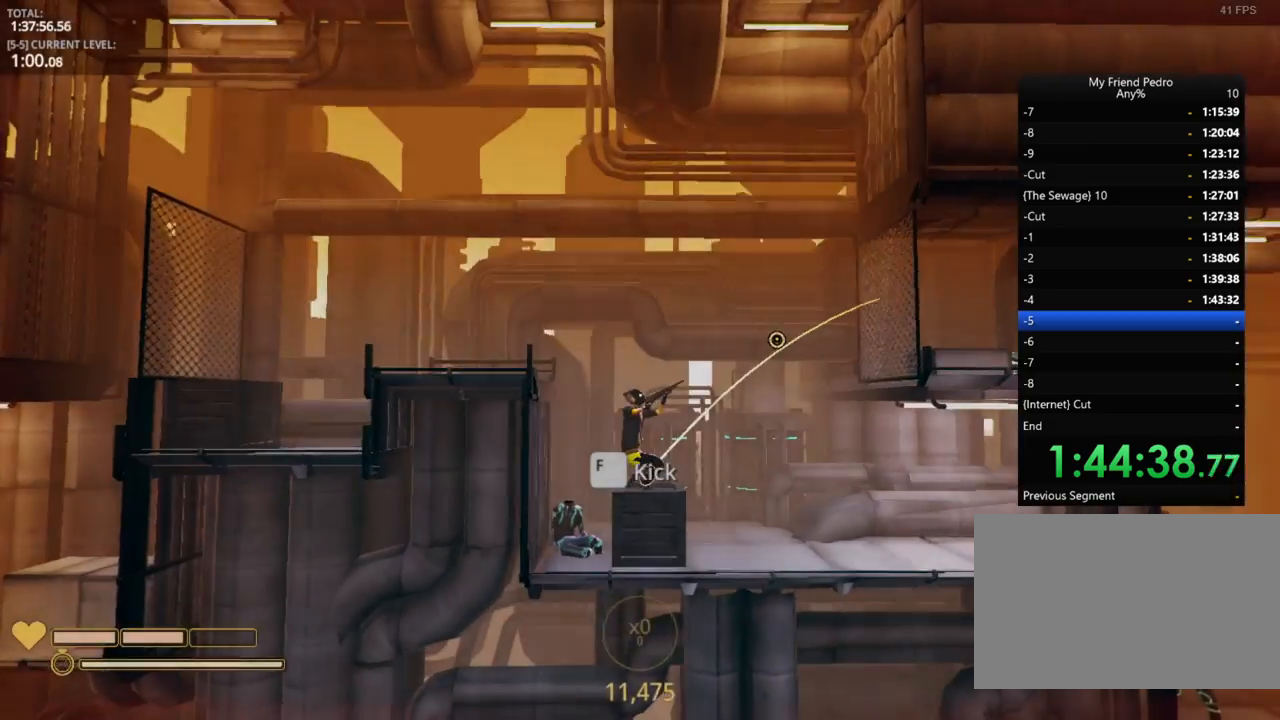
{"keys": ["d", "space"], "mouse_move": "still", "events": [[333, "space", "down"]]}
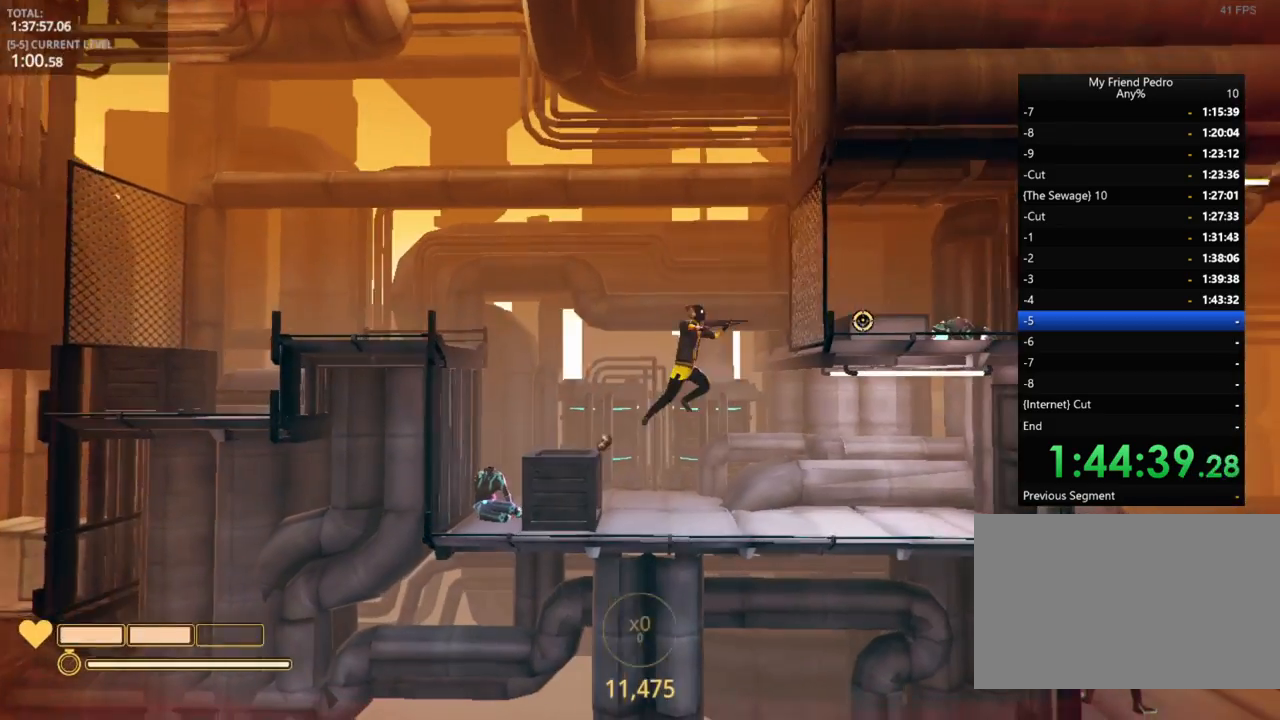
{"keys": ["d"], "mouse_move": "still", "events": [[33, "space", "up"], [416, "r", "down"], [500, "r", "up"]]}
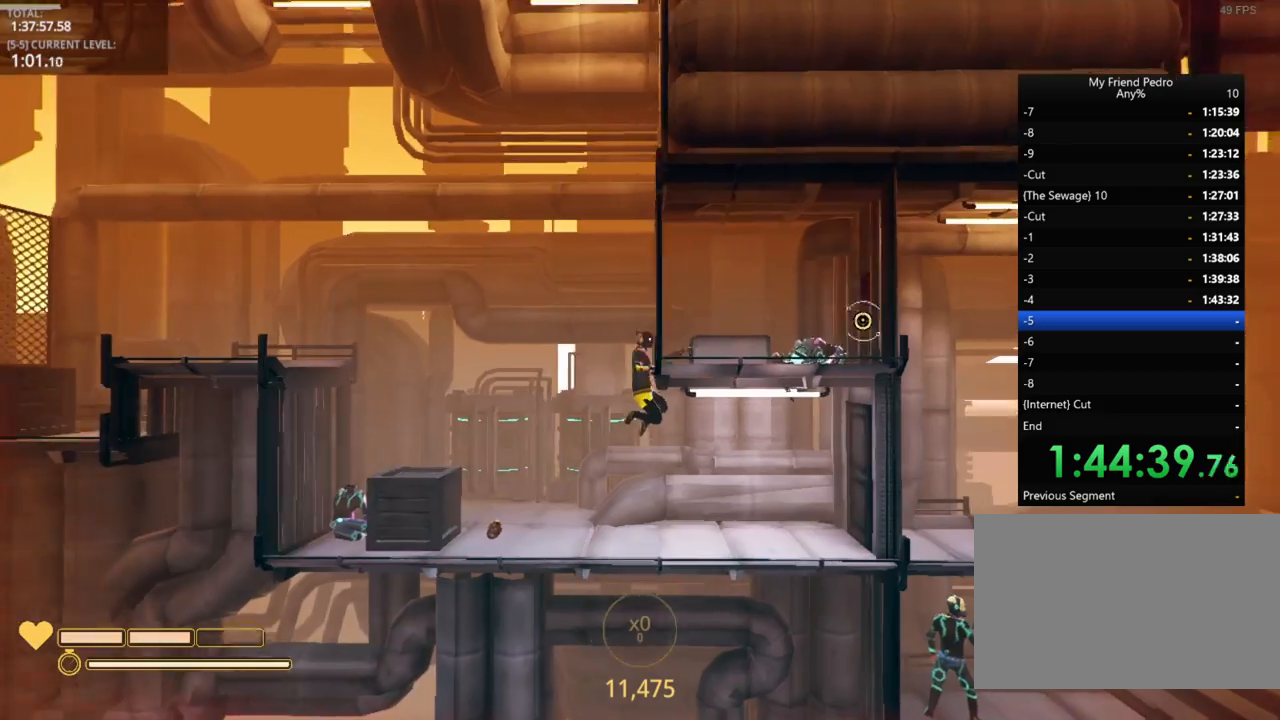
{"keys": ["d"], "mouse_move": "still", "events": []}
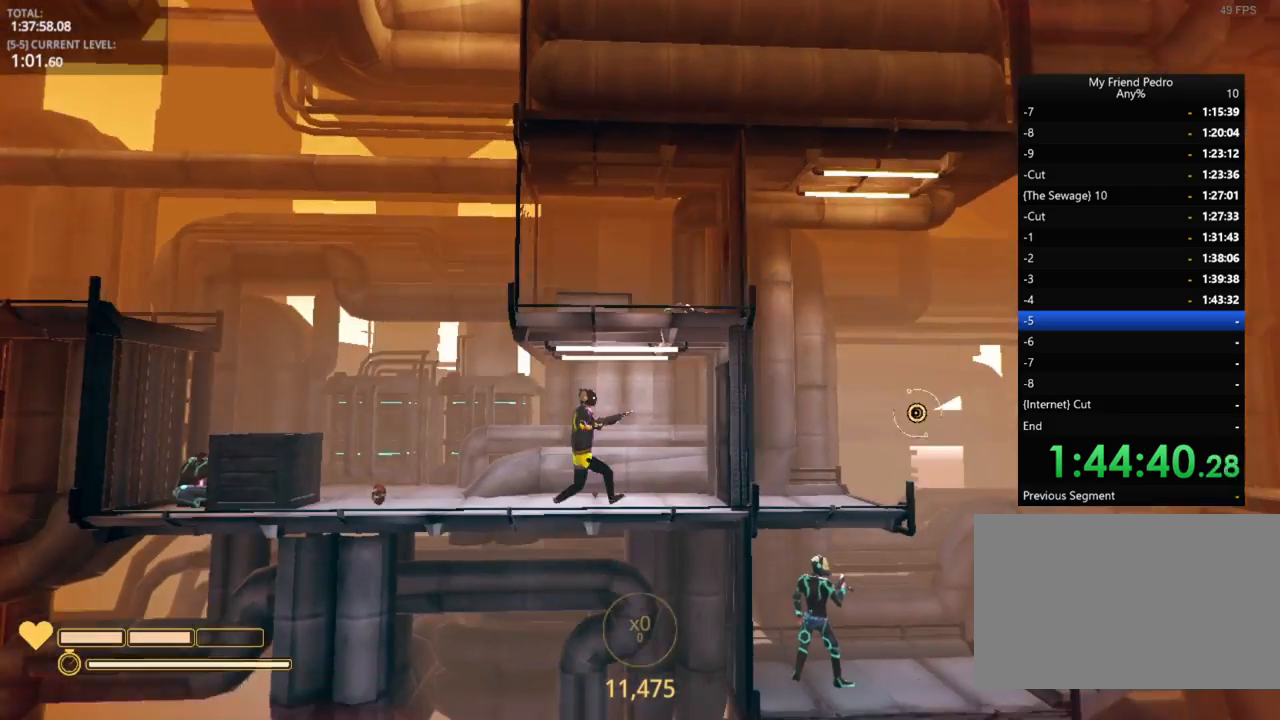
{"keys": ["d"], "mouse_move": "left", "events": []}
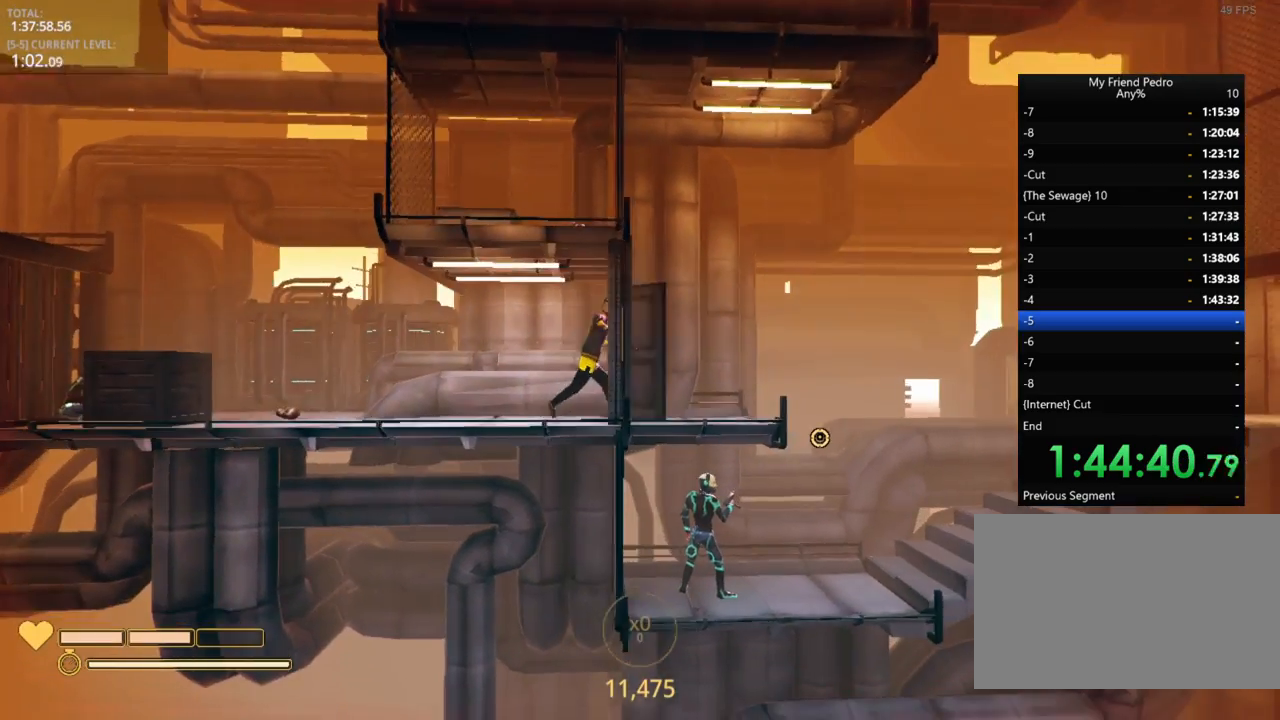
{"keys": ["d"], "mouse_move": "left", "events": [[216, "space", "down"], [300, "ctrl", "down"], [300, "space", "up"], [466, "ctrl", "up"]]}
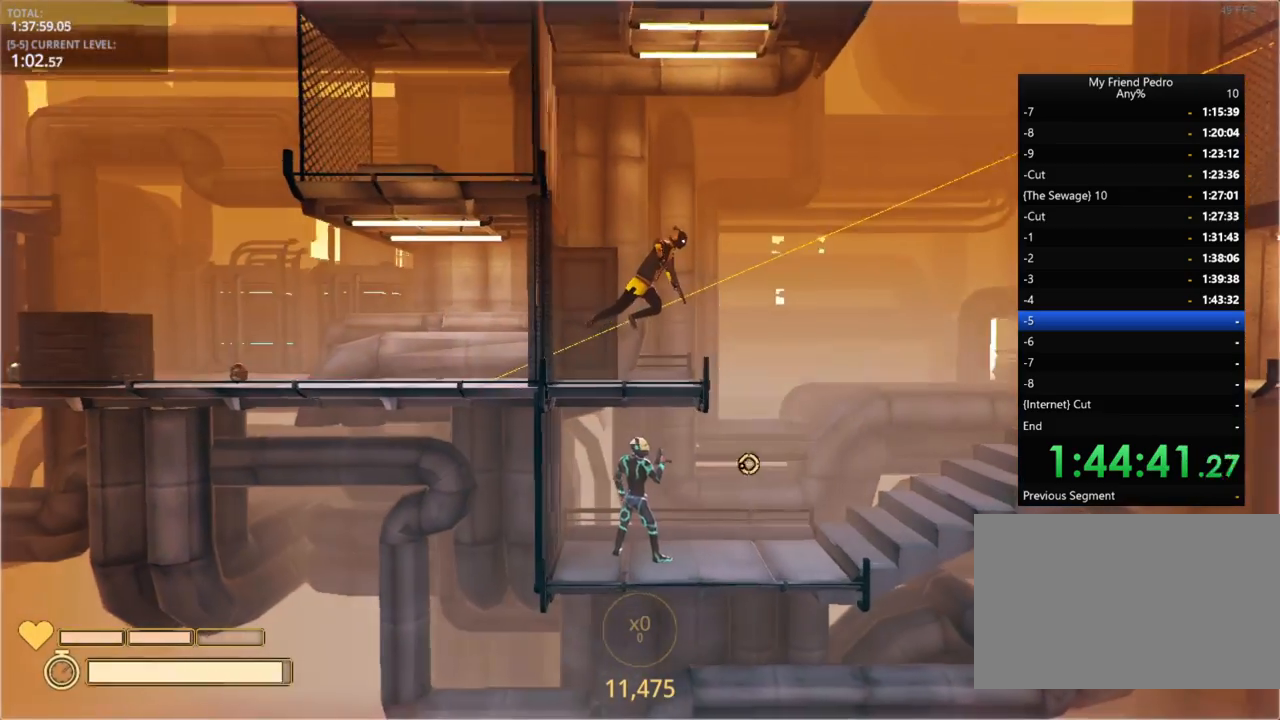
{"keys": ["d"], "mouse_move": "still", "events": []}
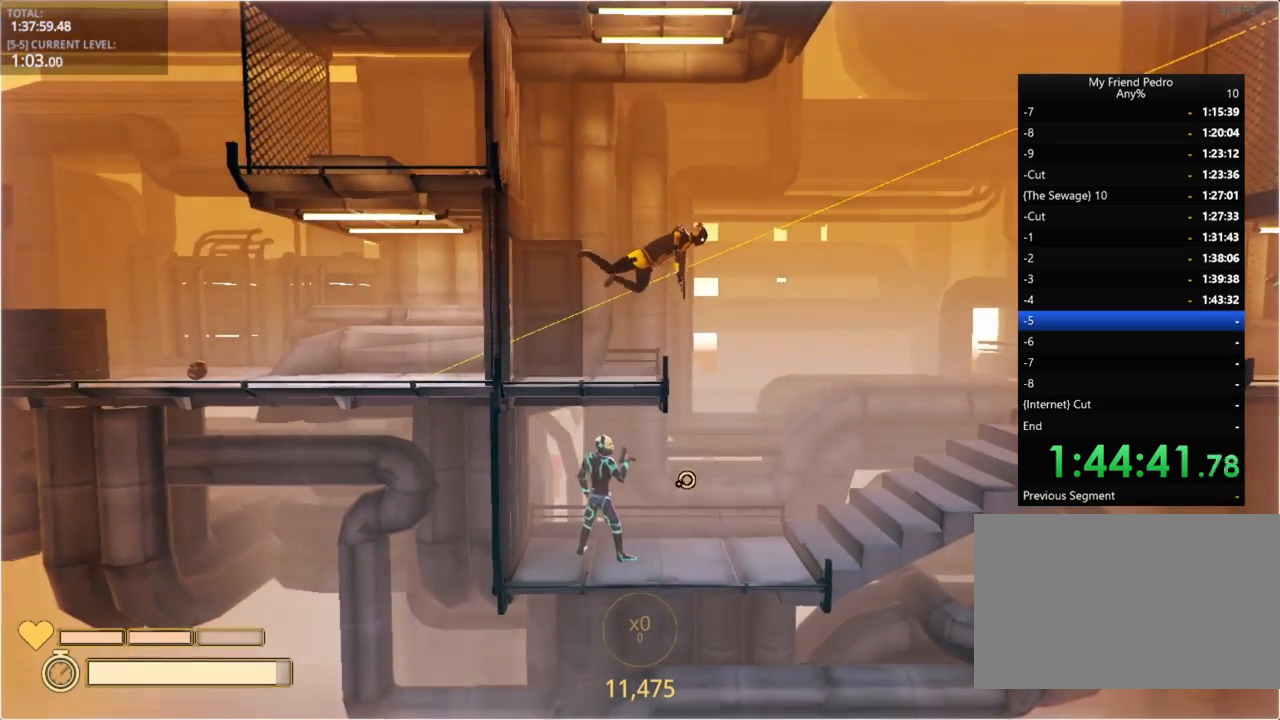
{"keys": ["d"], "mouse_move": "still", "events": []}
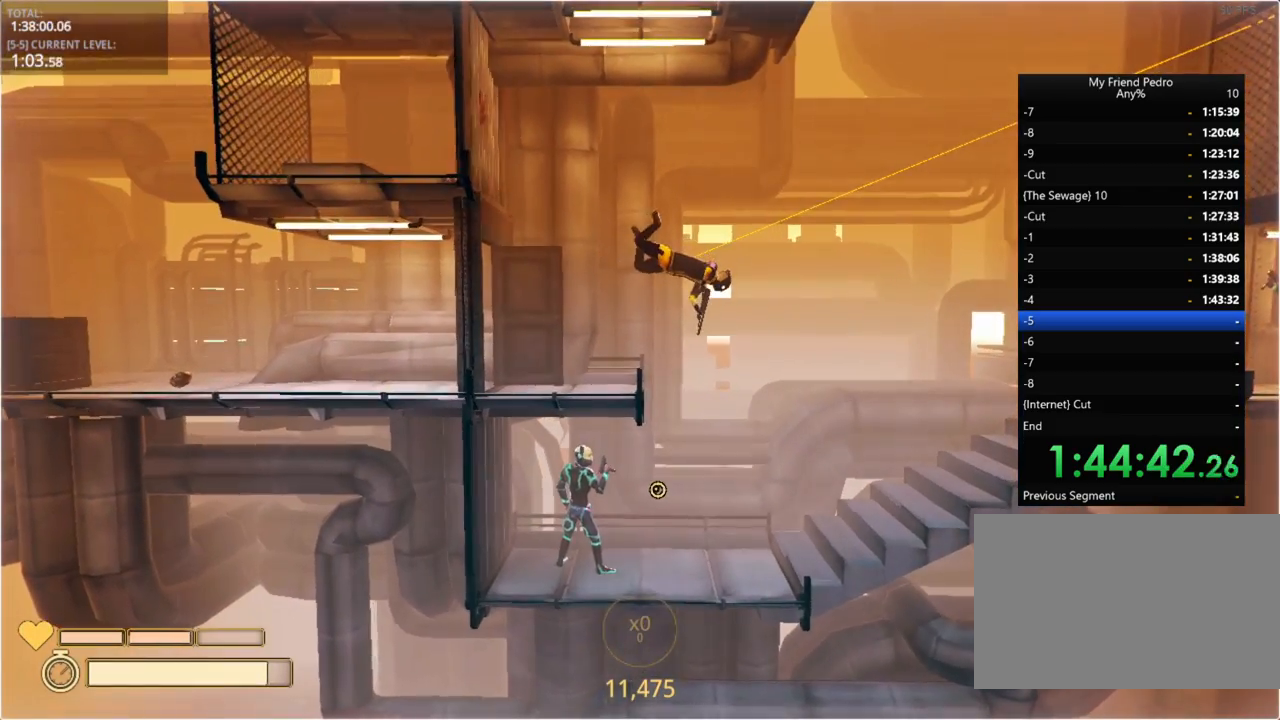
{"keys": ["d"], "mouse_move": "still", "events": []}
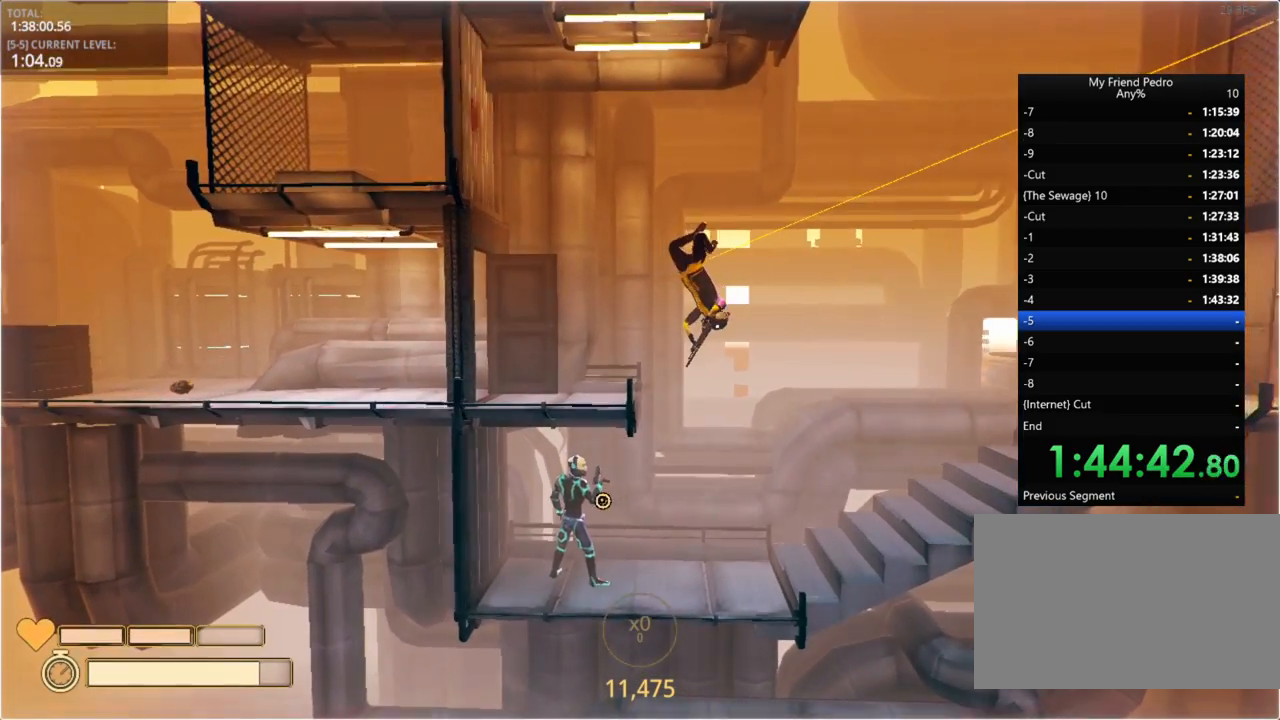
{"keys": ["d"], "mouse_move": "still", "events": []}
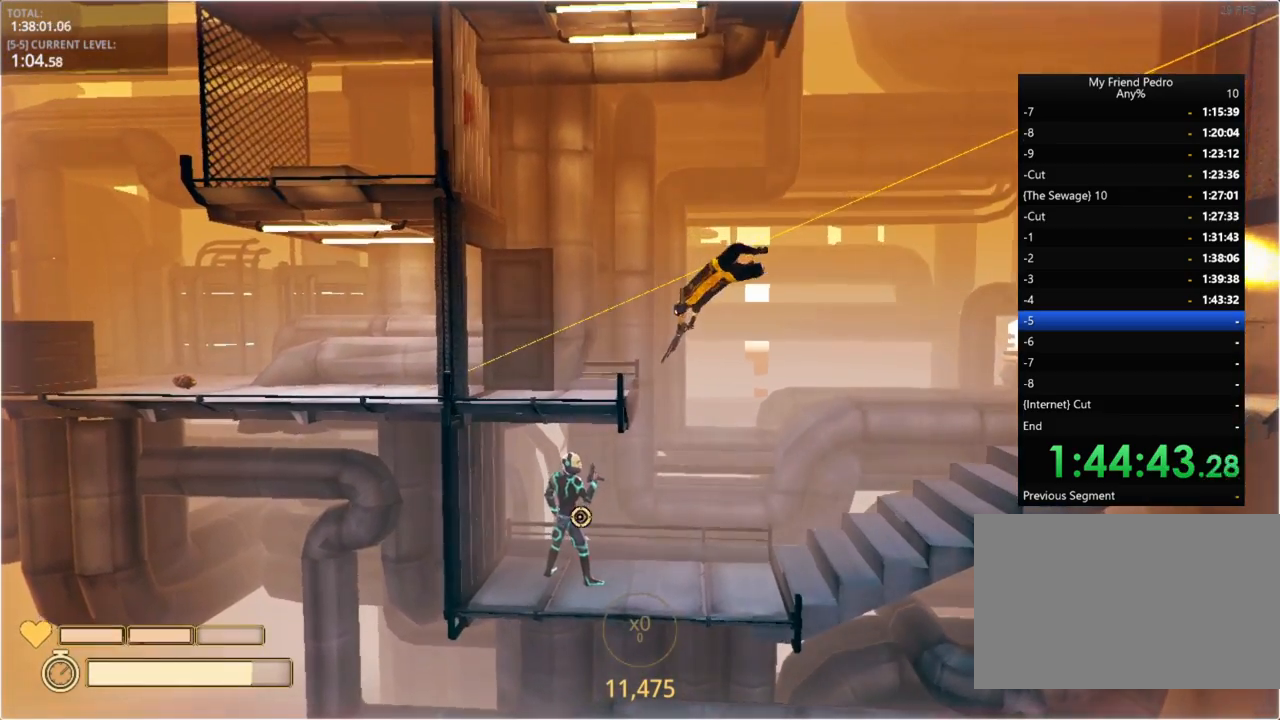
{"keys": ["d"], "mouse_move": "still", "events": [[66, "w", "down"], [166, "w", "up"], [250, "w", "down"], [350, "w", "up"]]}
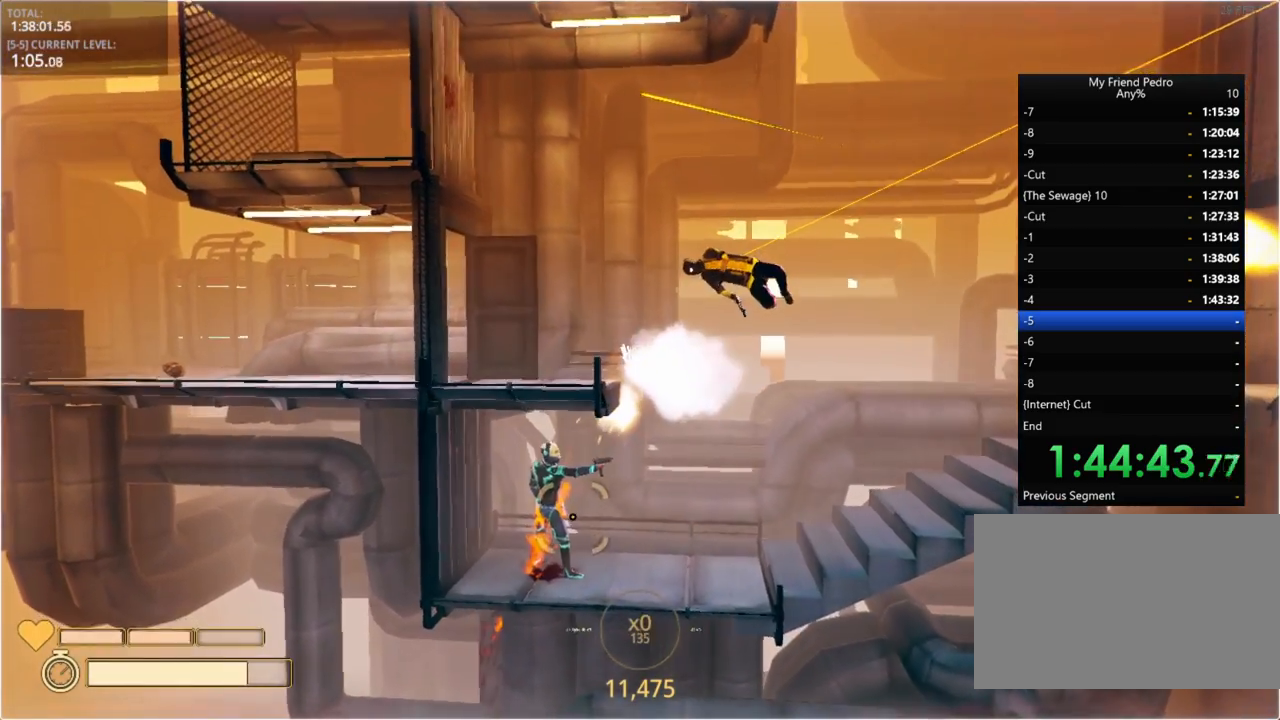
{"keys": ["a"], "mouse_move": "still", "events": [[266, "d", "up"], [383, "a", "down"]]}
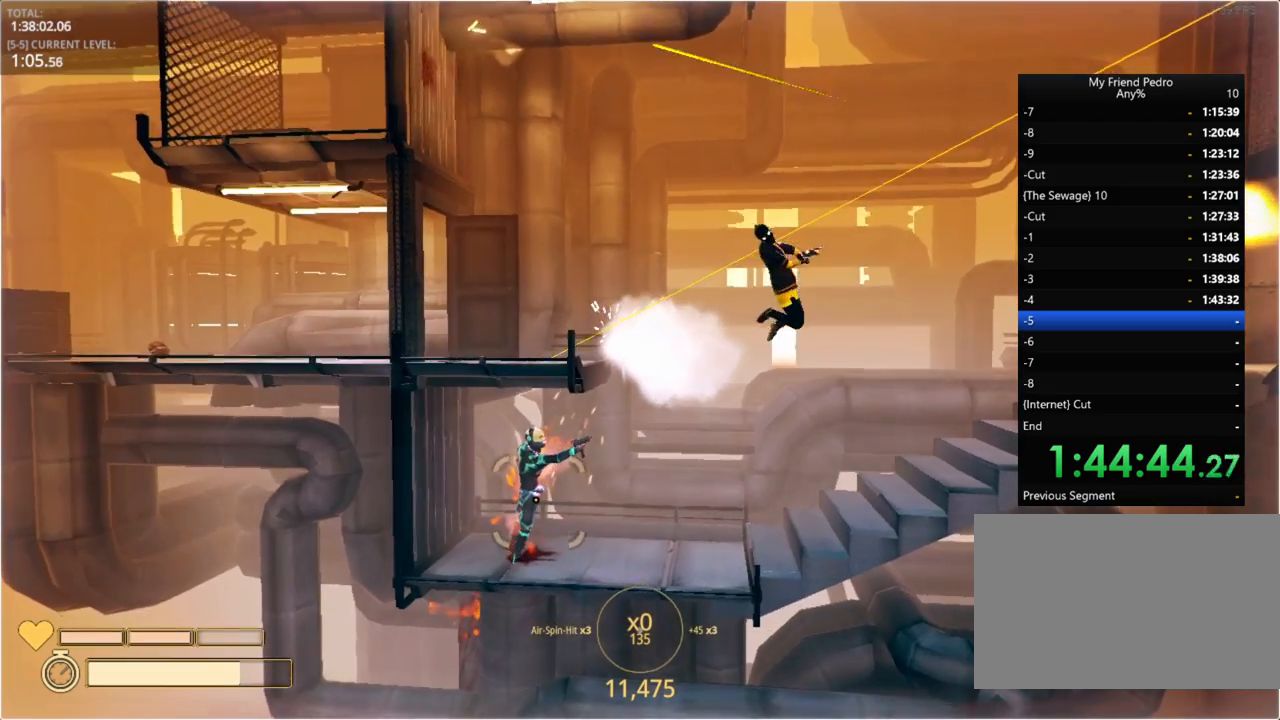
{"keys": [], "mouse_move": "up-left", "events": [[100, "a", "up"], [250, "ctrl", "down"], [350, "ctrl", "up"]]}
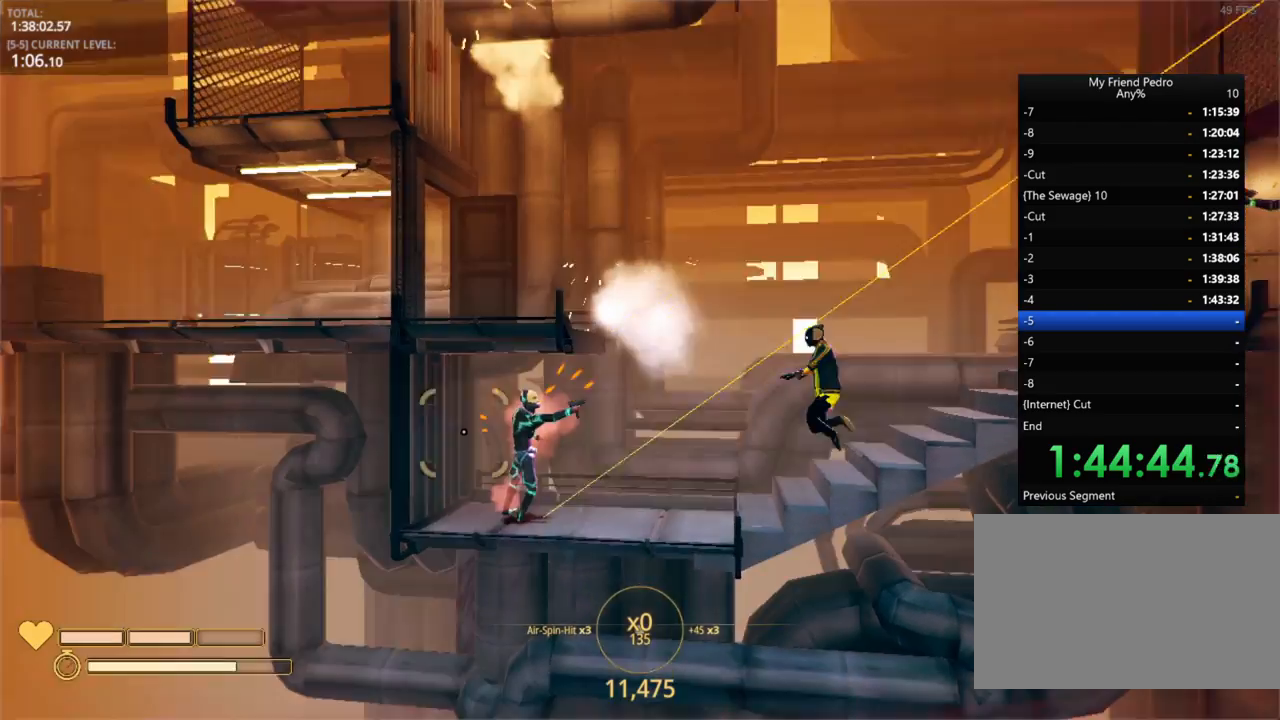
{"keys": ["d"], "mouse_move": "up-right", "events": [[66, "d", "down"]]}
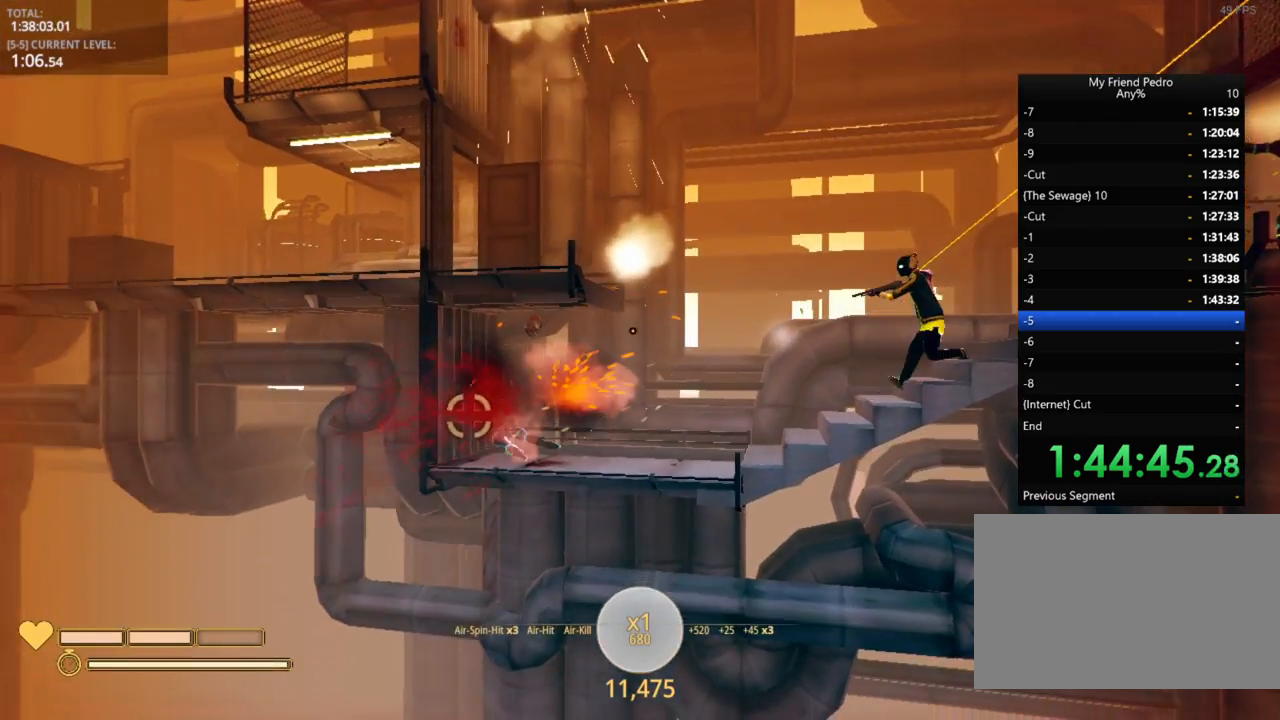
{"keys": ["d", "w"], "mouse_move": "still", "events": [[216, "w", "down"]]}